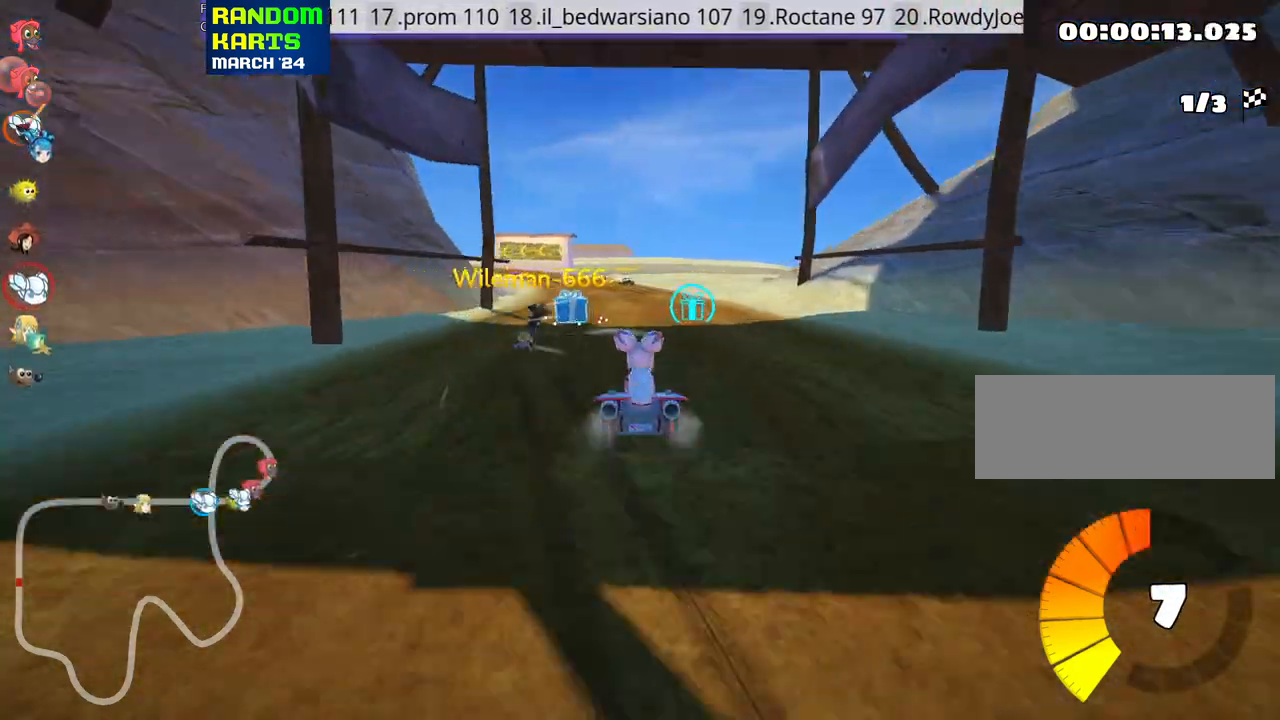
Gameplay with keyboard; each line is a JSON object with the keys held at the frame after it. "events" lists presses ("down") and releases ("up") of "down", "fire", "flag", "left", "look", "nitro", "right", "skid" and "up" between this image and that frame as [ms after this image, input, new state], when the widget could be followed in between. No other keys are recorded. Mouse input is not recorded. Key names are as the overlay labels them; some are game actions (e.g. jump) rather than physical keys.
{"keys": ["fire", "skid", "up"], "events": [[100, "right", "up"], [133, "left", "down"], [166, "skid", "down"], [450, "fire", "down"], [483, "left", "up"]]}
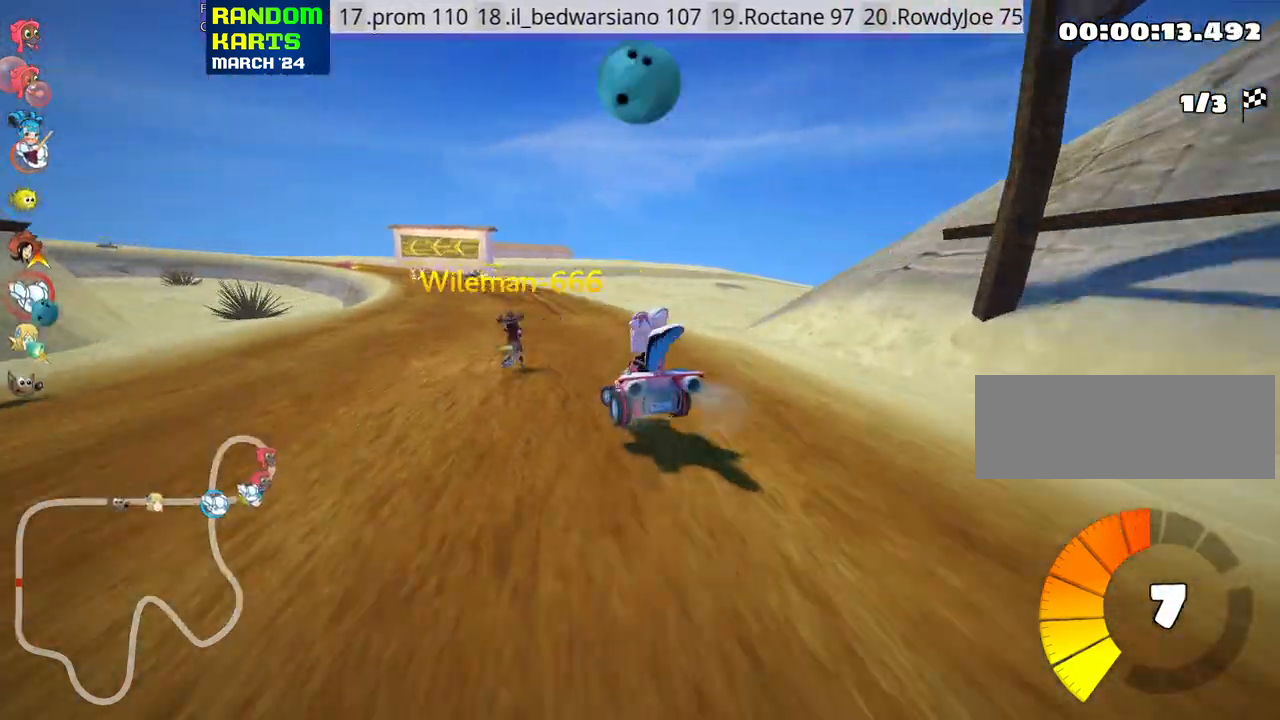
{"keys": ["right", "skid", "up"], "events": [[133, "fire", "up"], [133, "right", "down"]]}
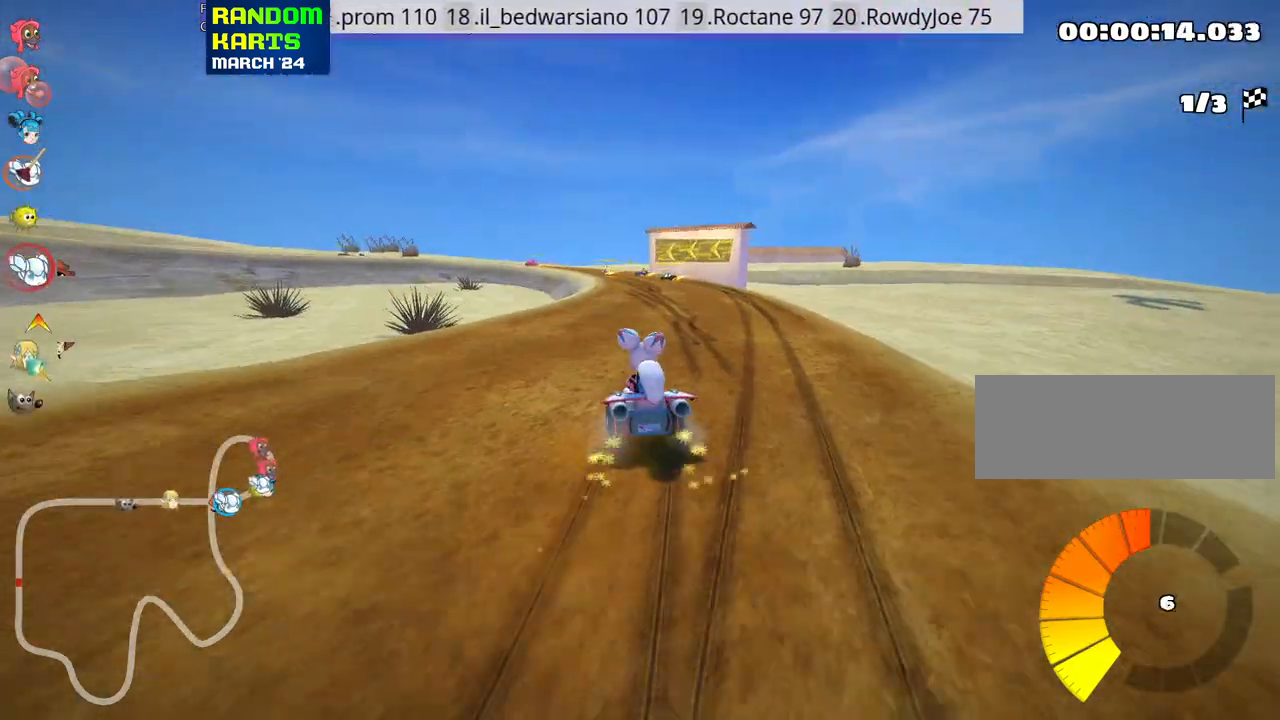
{"keys": ["nitro", "up"], "events": [[400, "nitro", "down"], [433, "skid", "up"], [483, "right", "up"]]}
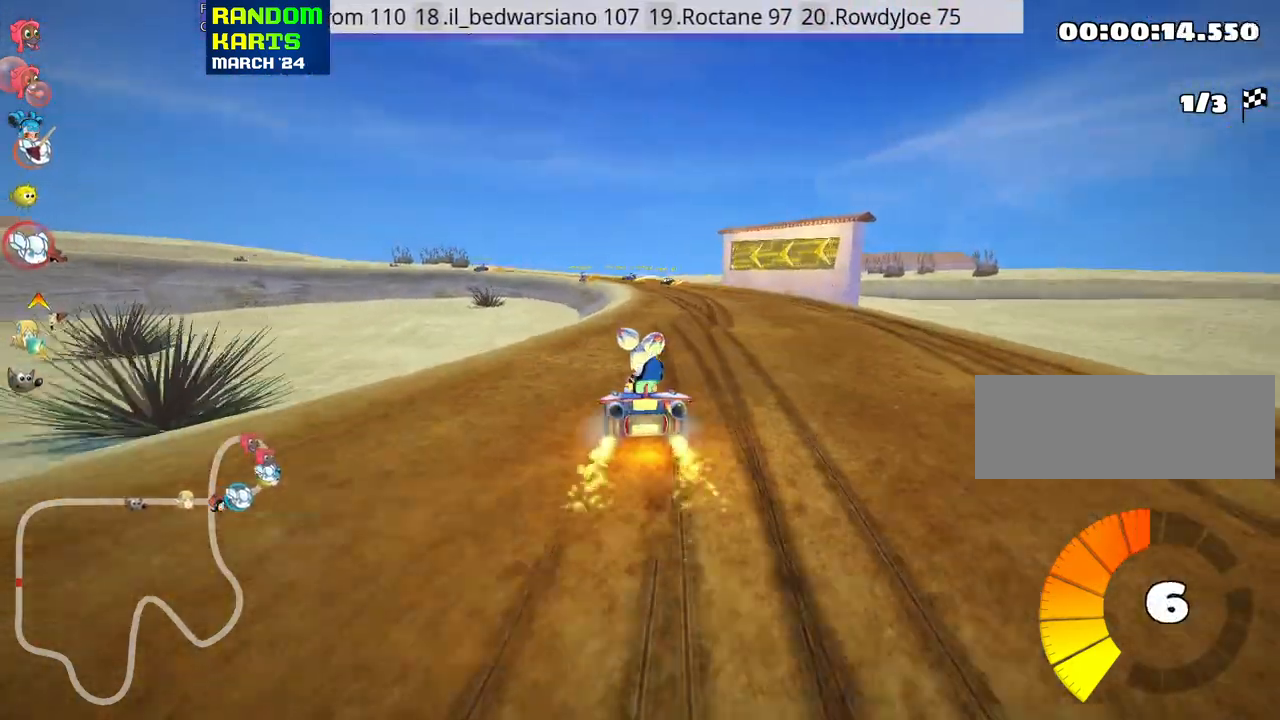
{"keys": ["up"], "events": [[50, "nitro", "up"]]}
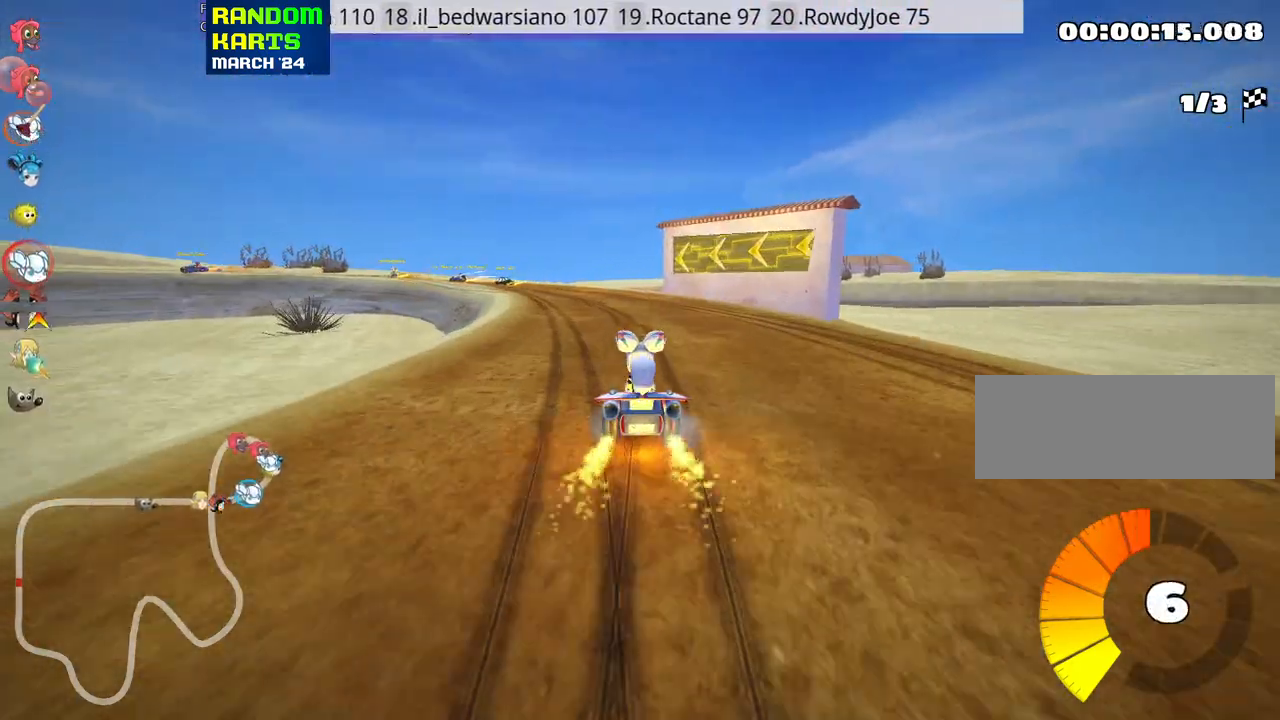
{"keys": ["right", "skid", "up"], "events": [[16, "skid", "down"], [50, "left", "down"], [350, "left", "up"], [383, "right", "down"]]}
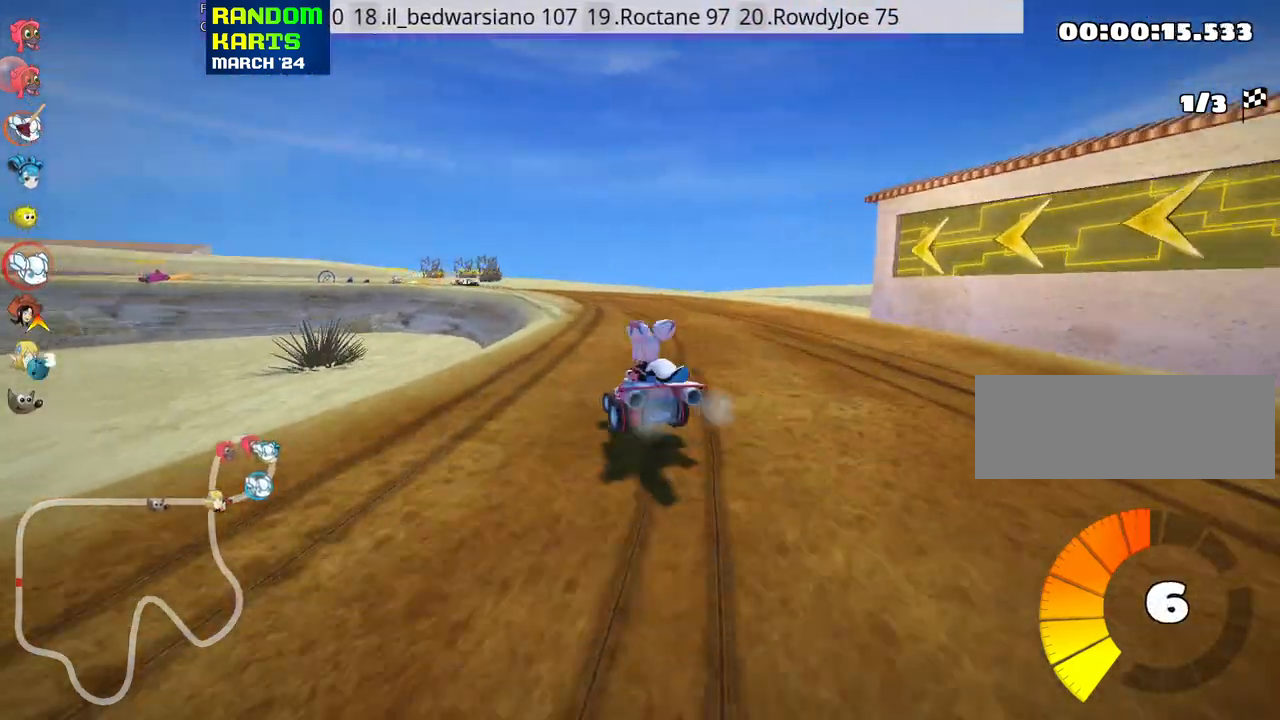
{"keys": ["left", "skid", "up"], "events": [[383, "left", "down"], [466, "right", "up"]]}
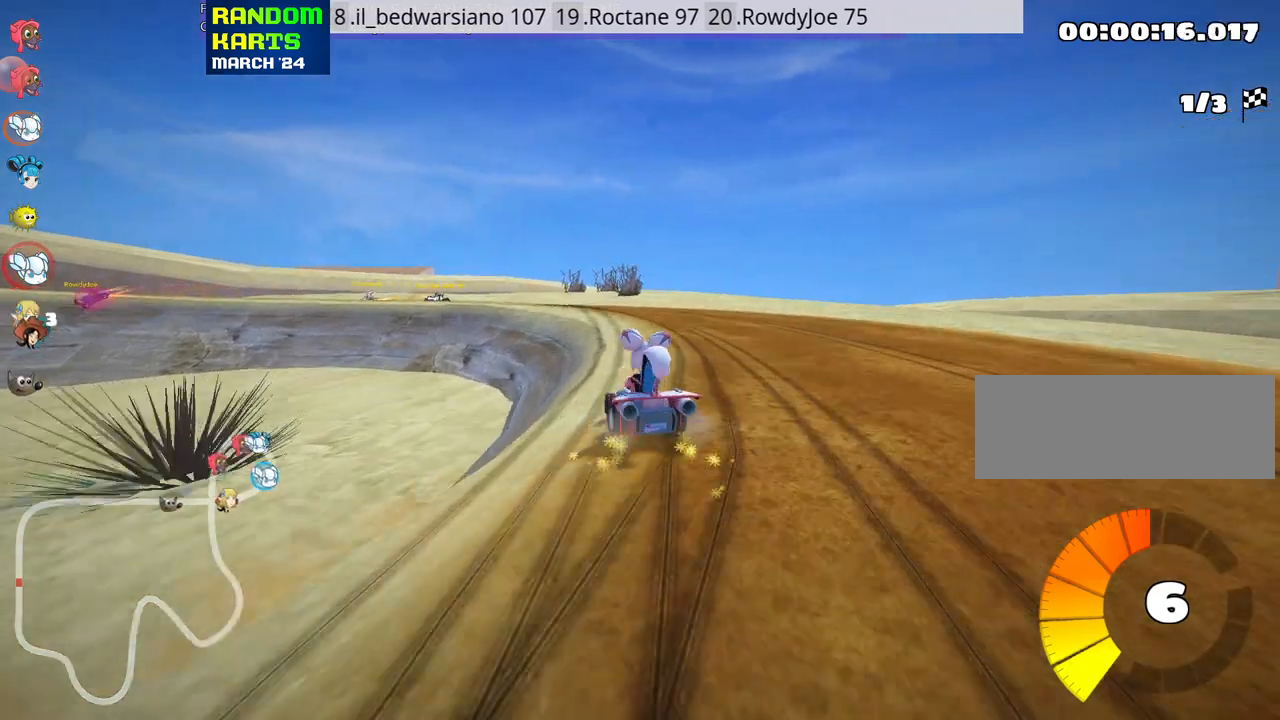
{"keys": ["skid", "up"], "events": [[166, "left", "up"]]}
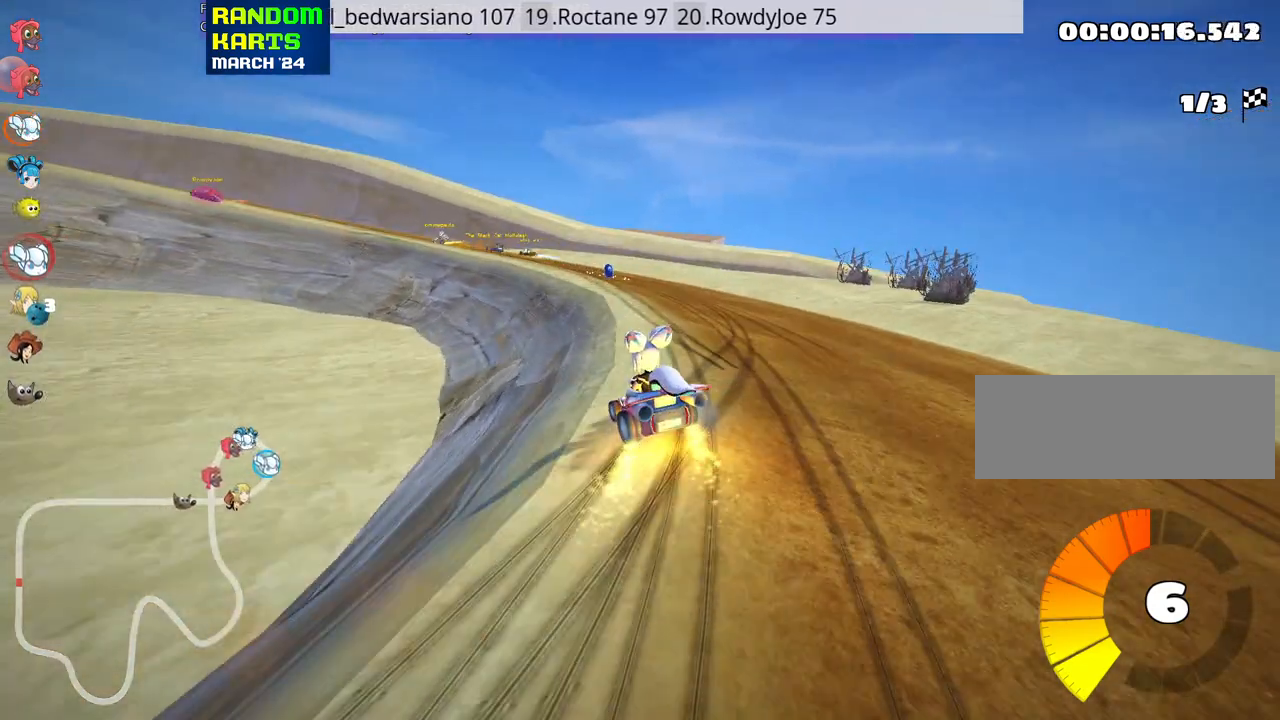
{"keys": ["left", "skid", "up"], "events": [[266, "right", "down"], [400, "right", "up"], [433, "left", "down"]]}
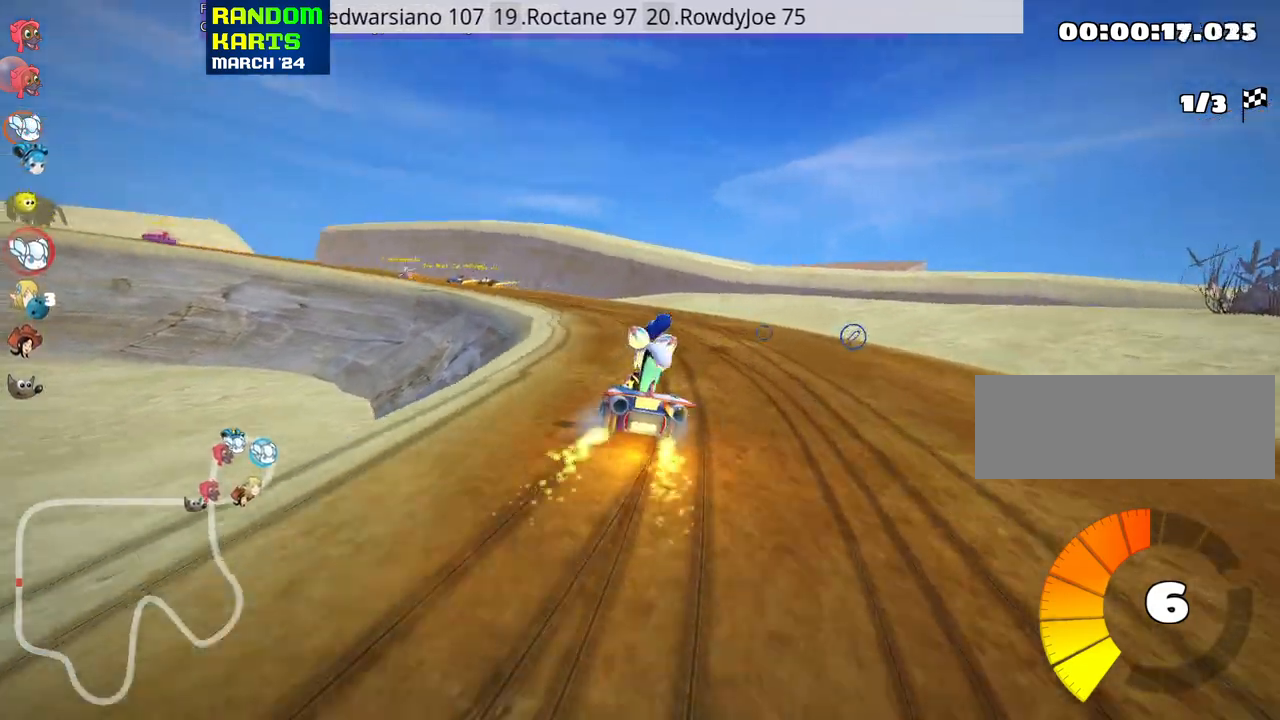
{"keys": ["left", "skid", "up"], "events": [[283, "nitro", "down"], [400, "nitro", "up"]]}
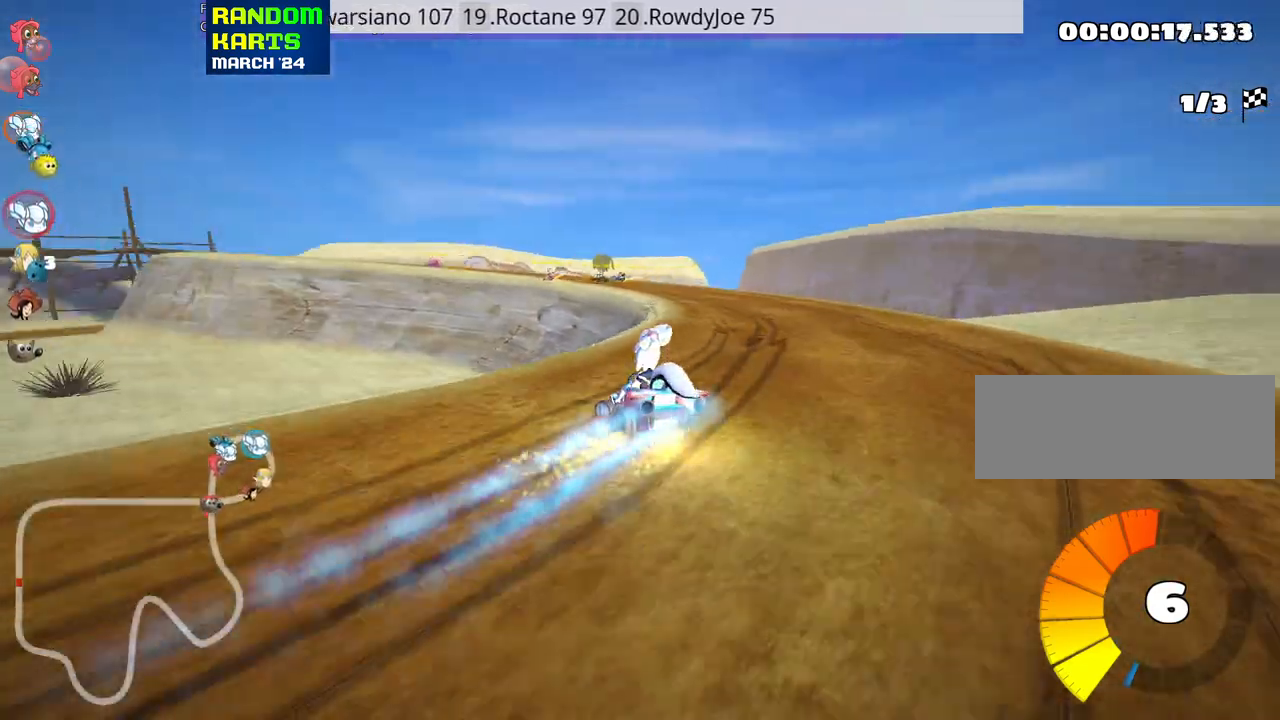
{"keys": ["left", "skid", "up"], "events": [[50, "right", "down"], [100, "left", "up"], [366, "right", "up"], [400, "left", "down"]]}
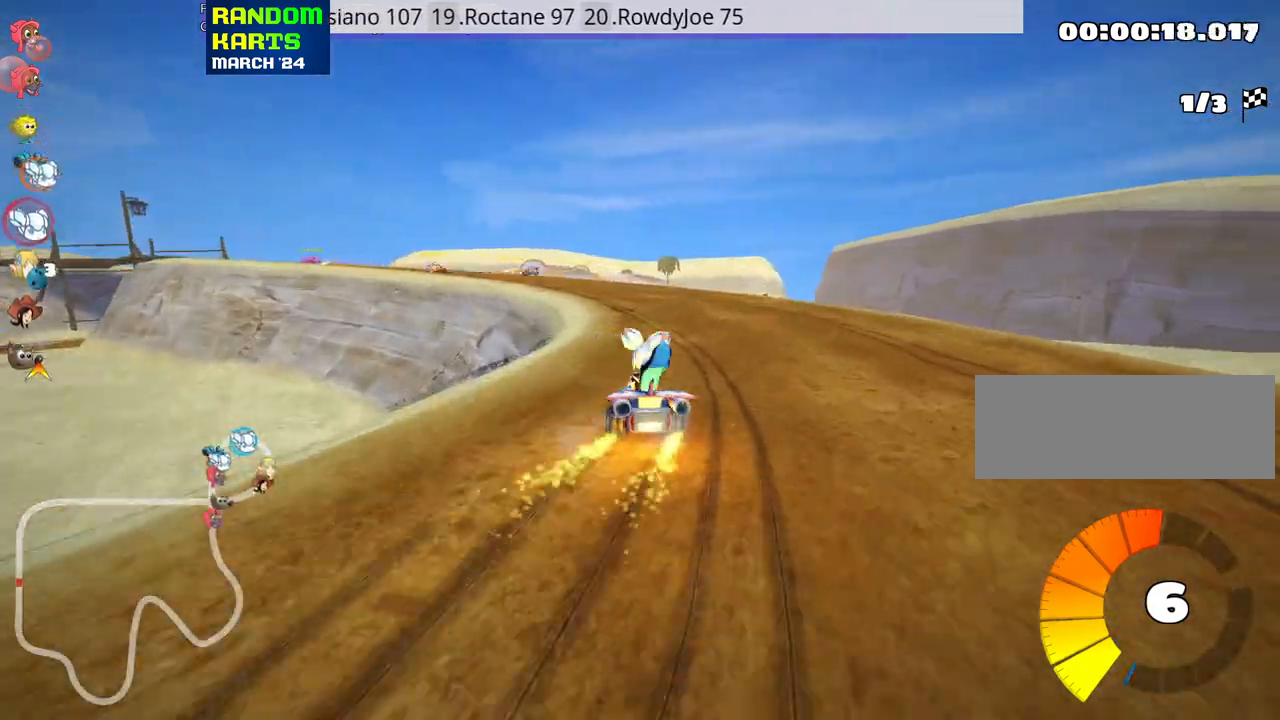
{"keys": ["left", "skid", "up"], "events": [[166, "left", "up"], [283, "left", "down"]]}
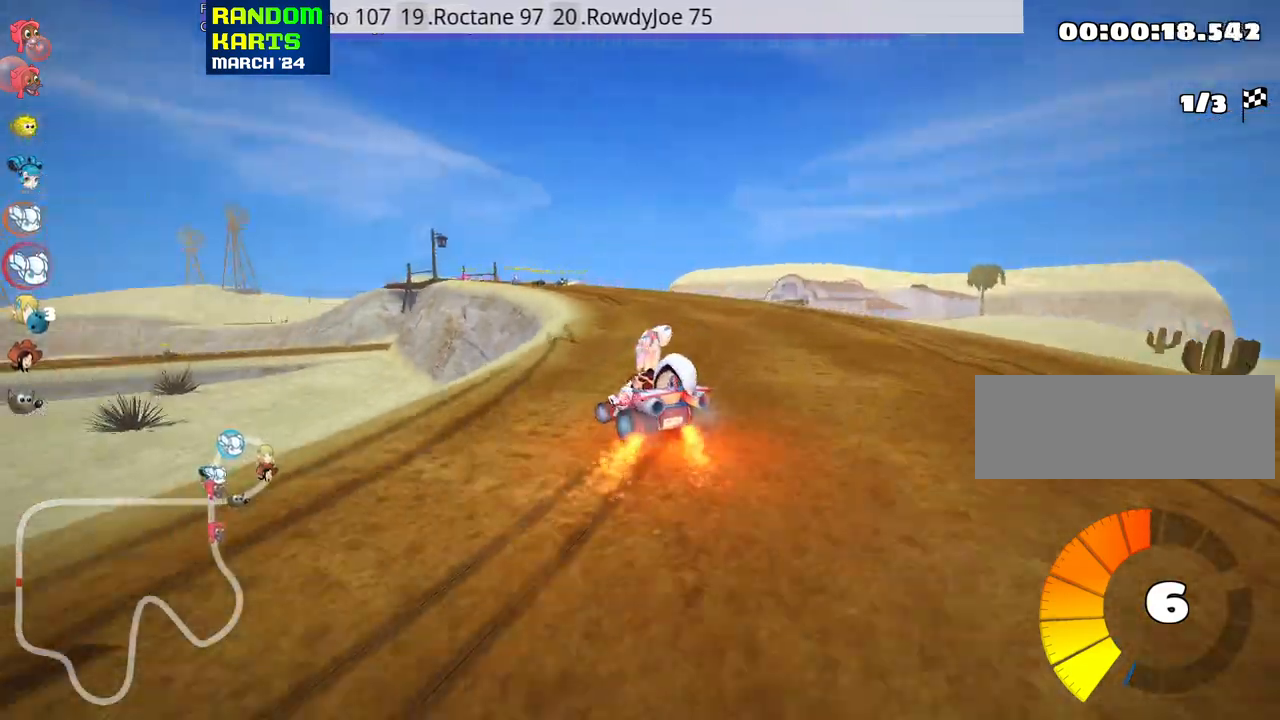
{"keys": ["right", "skid", "up"], "events": [[250, "right", "down"], [300, "left", "up"]]}
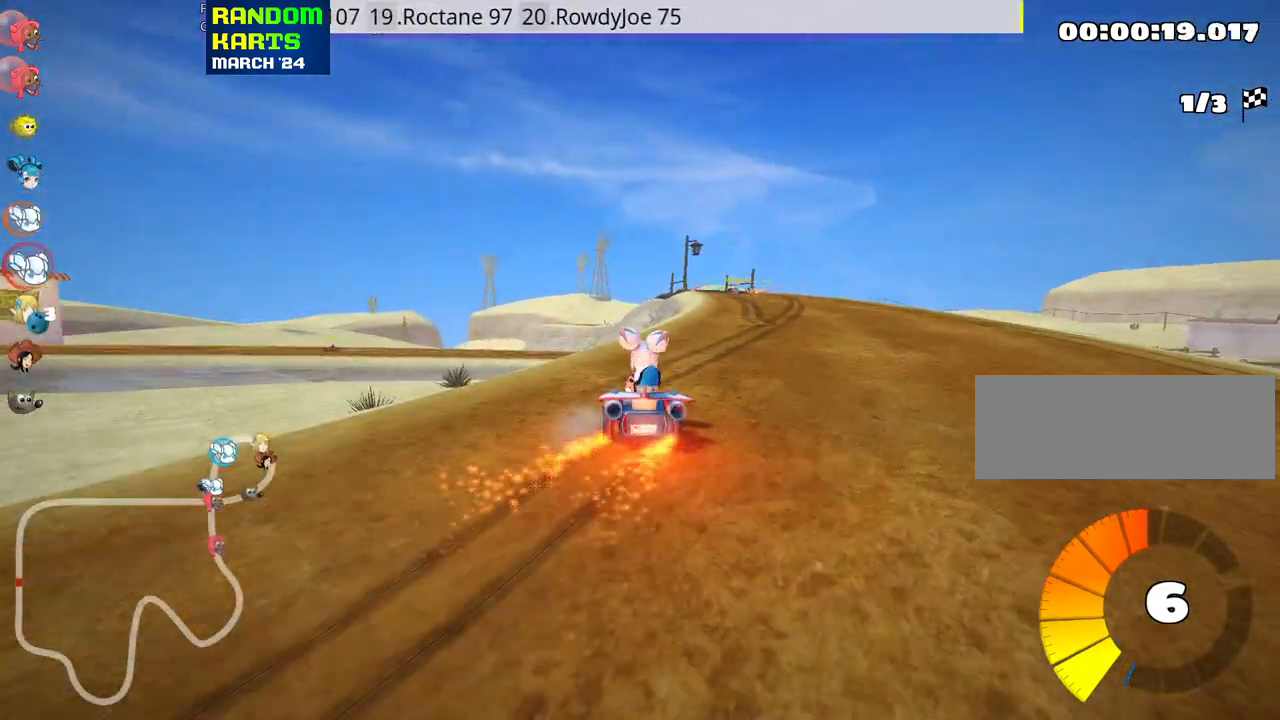
{"keys": ["right", "skid", "up"], "events": [[183, "nitro", "down"], [316, "nitro", "up"]]}
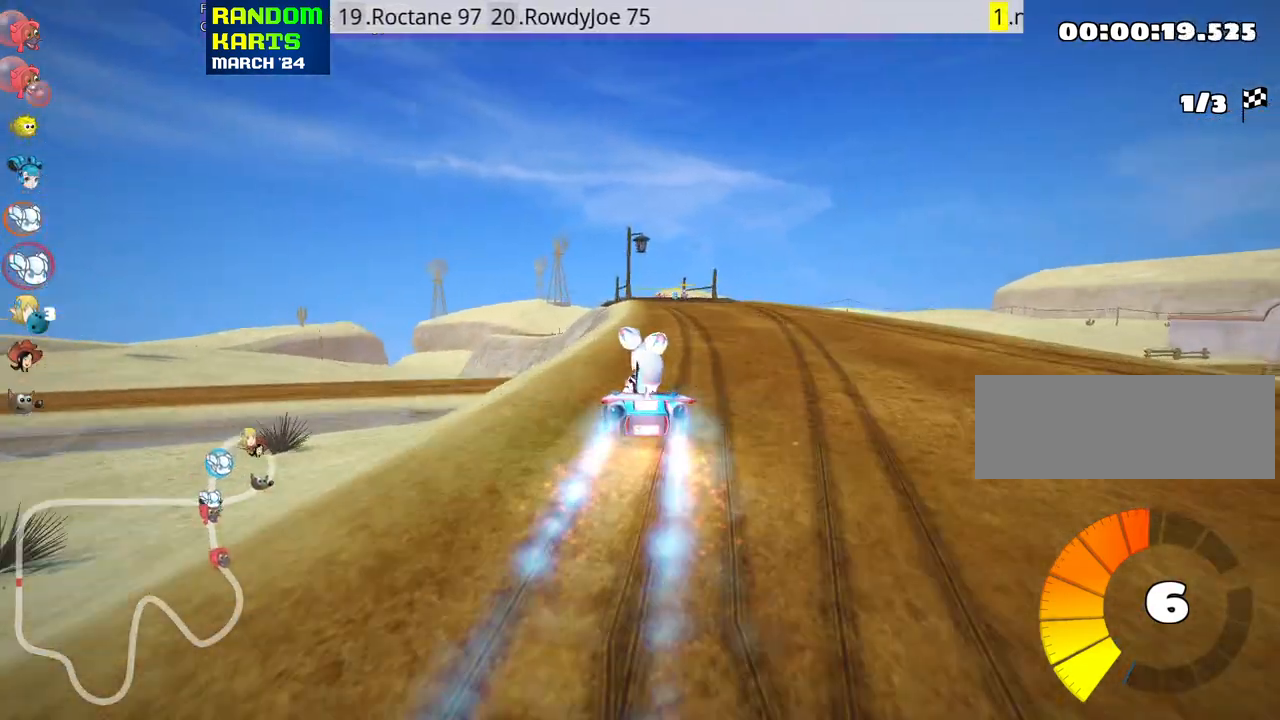
{"keys": ["up"], "events": [[300, "skid", "up"], [383, "right", "up"]]}
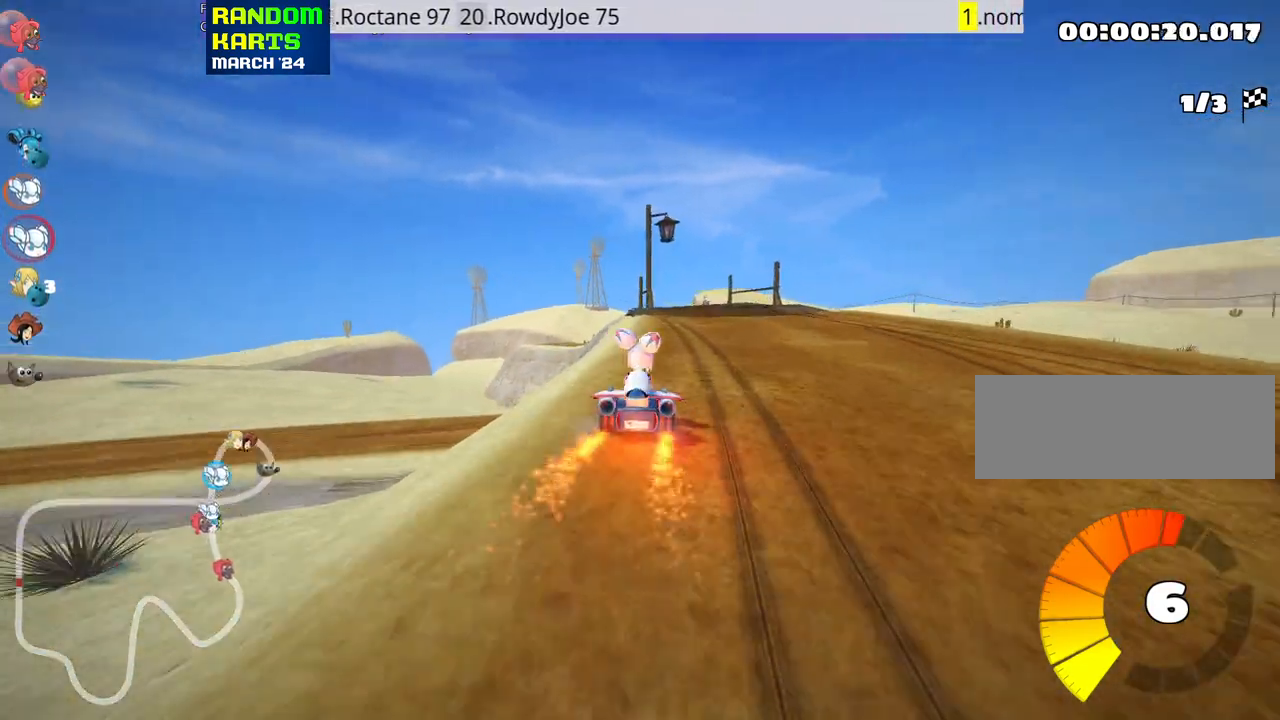
{"keys": ["left", "up"], "events": [[400, "left", "down"]]}
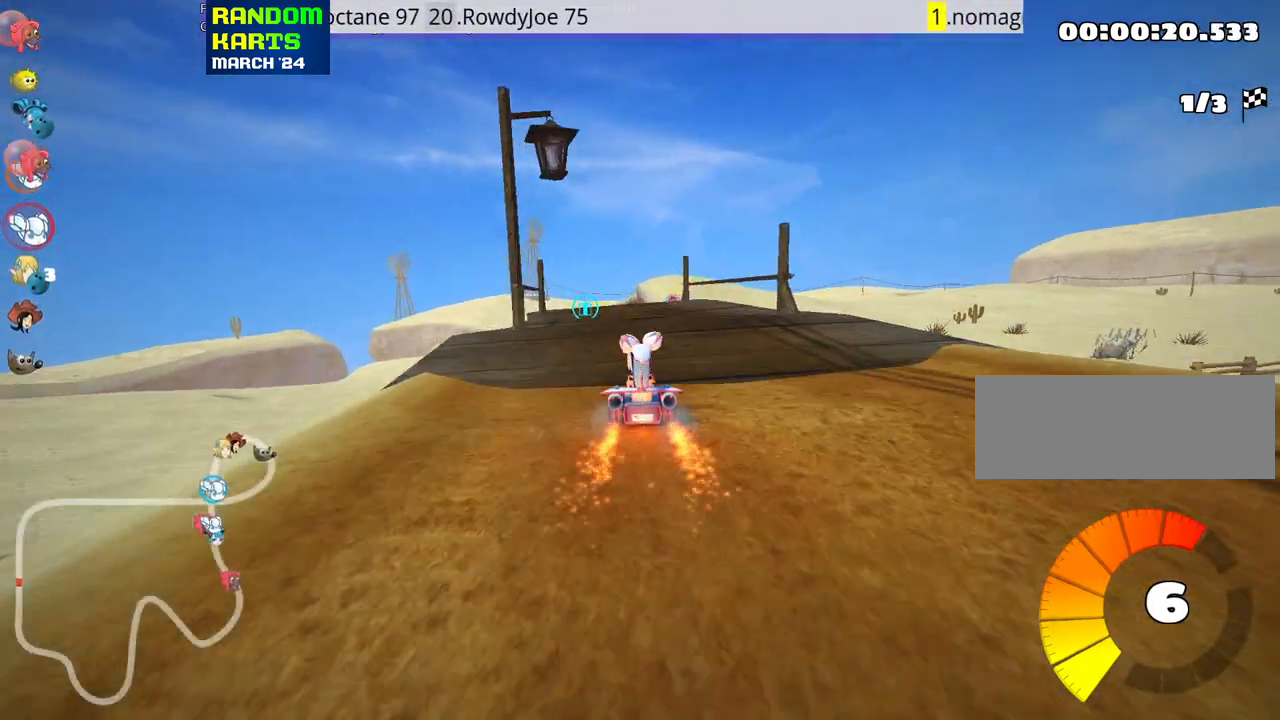
{"keys": ["right", "up"], "events": [[100, "left", "up"], [250, "right", "down"]]}
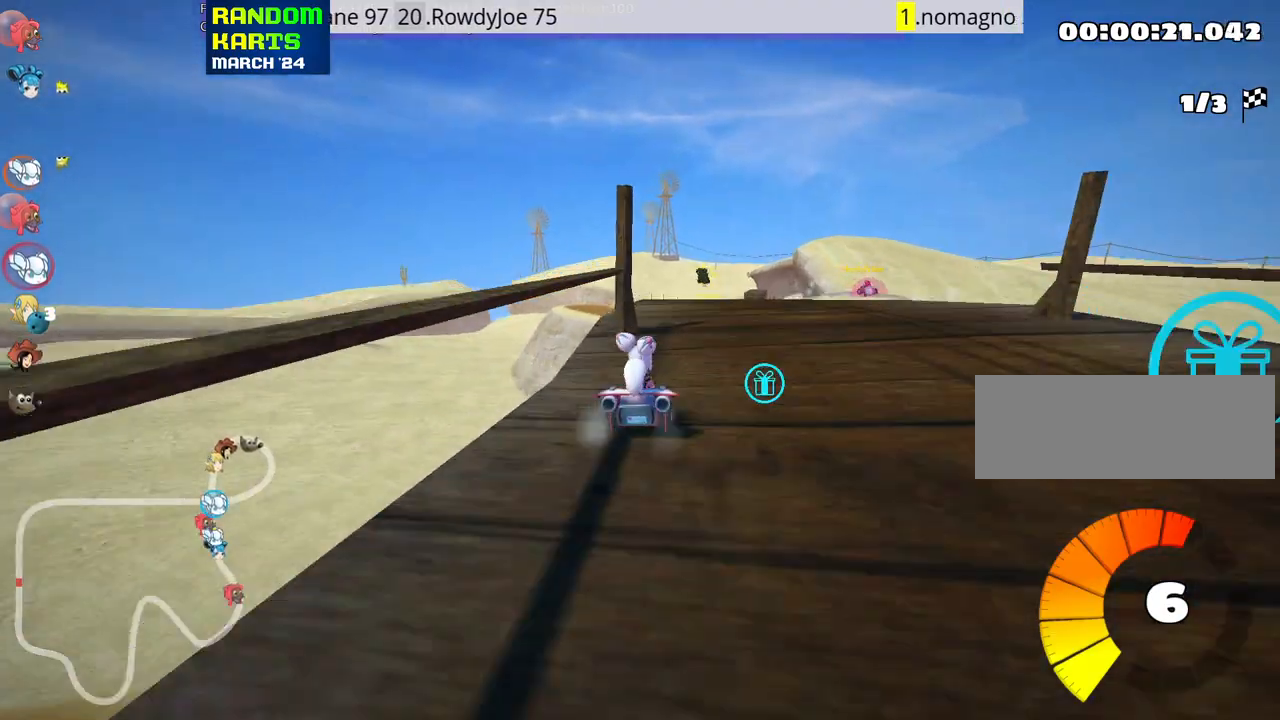
{"keys": ["right", "skid", "up"], "events": [[133, "right", "up"], [166, "left", "down"], [183, "skid", "down"], [433, "right", "down"], [450, "left", "up"]]}
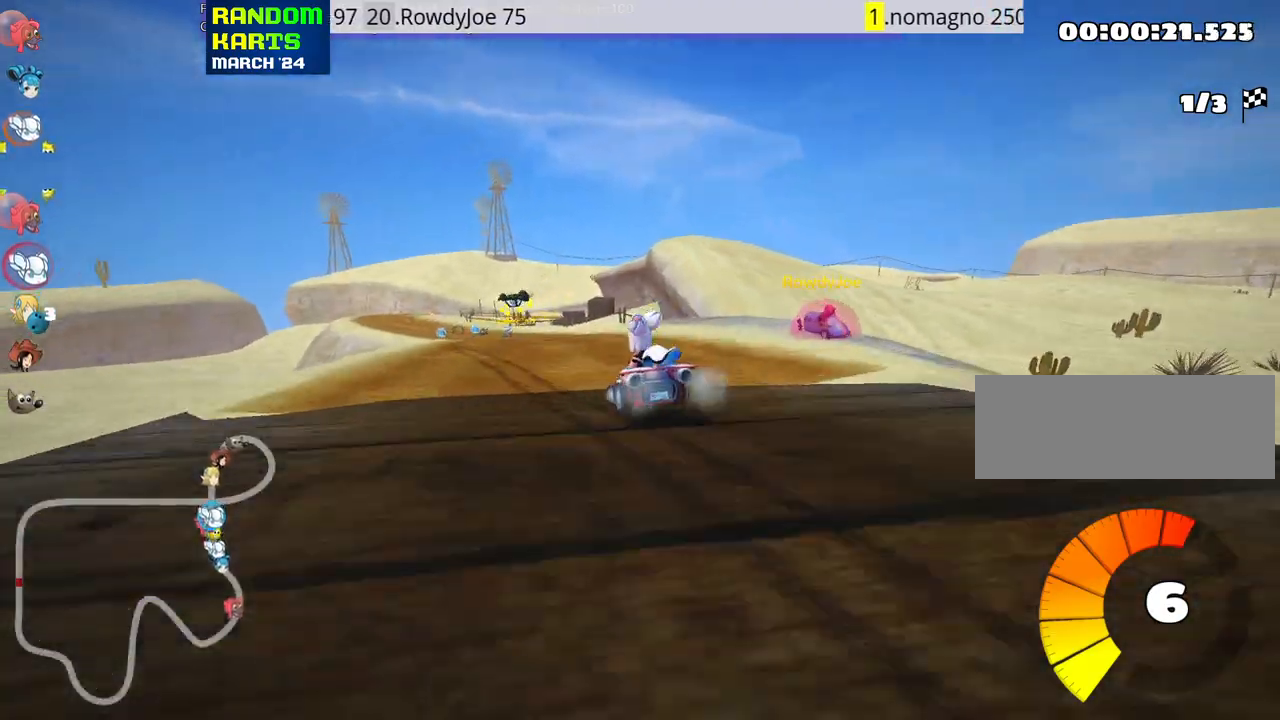
{"keys": ["right", "skid", "up"], "events": []}
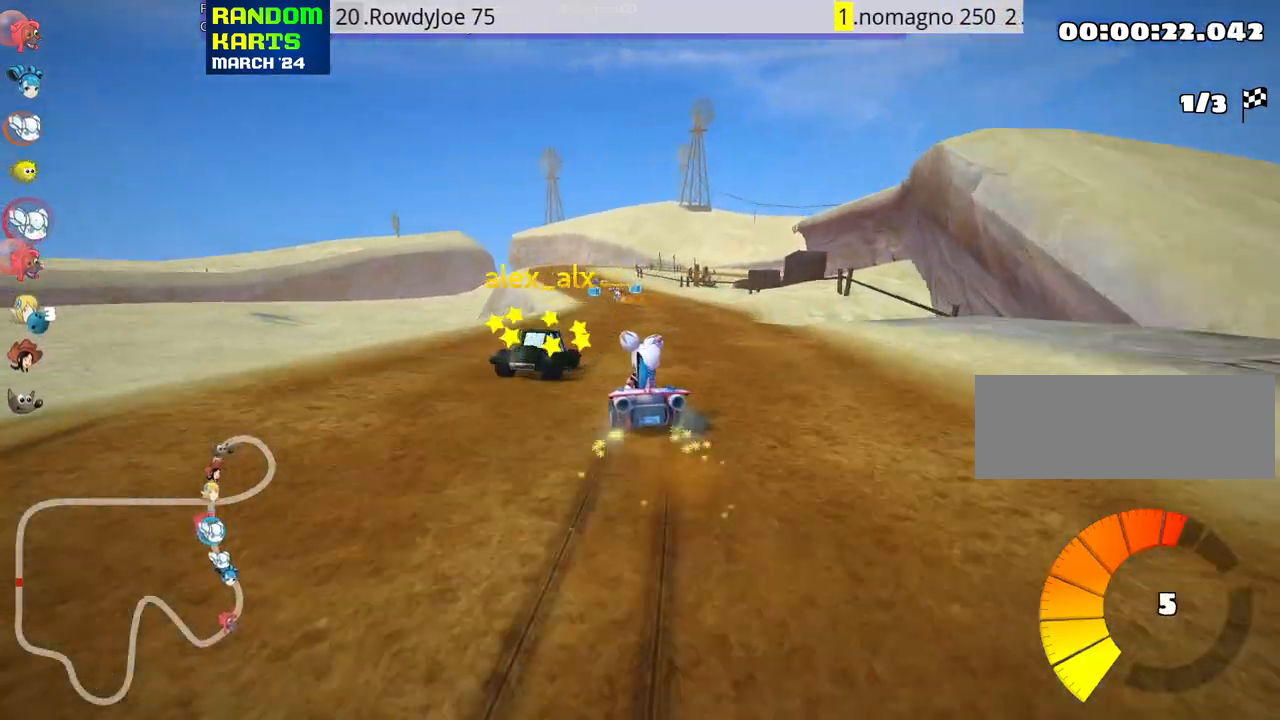
{"keys": ["right", "skid", "up"], "events": []}
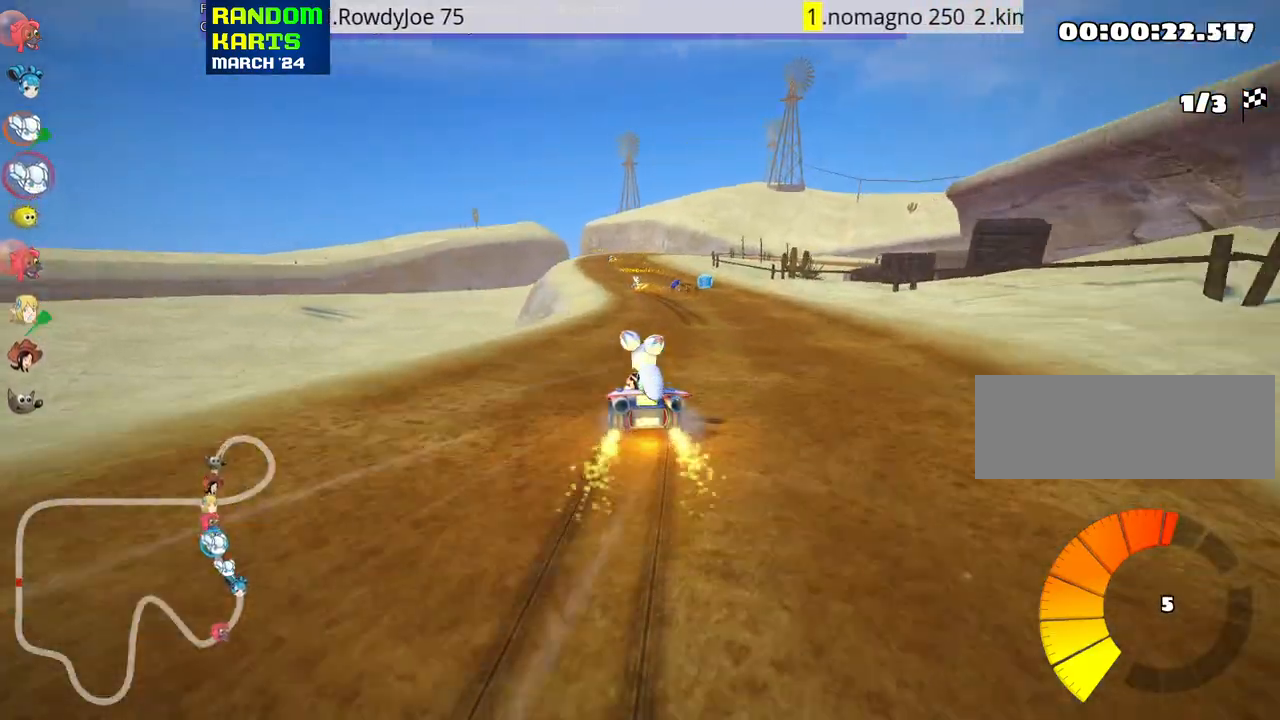
{"keys": ["up"], "events": [[133, "skid", "up"], [250, "right", "up"]]}
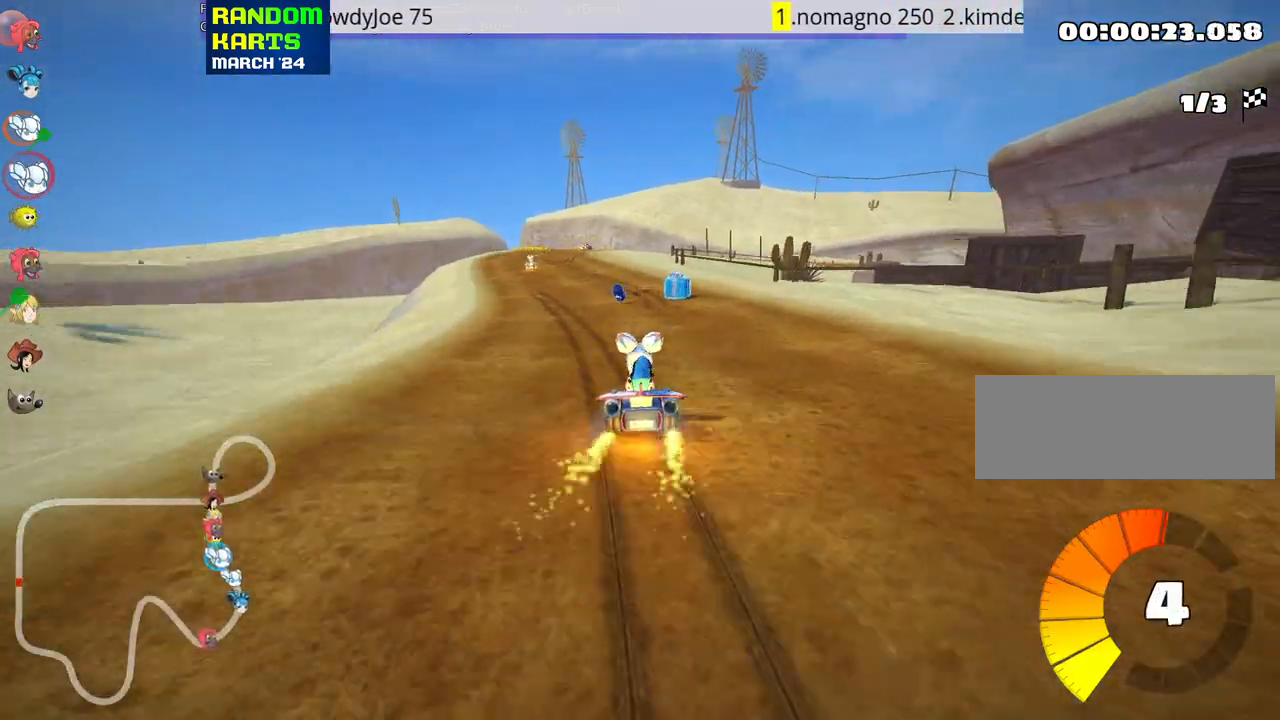
{"keys": ["left", "nitro", "up"], "events": [[66, "left", "down"], [283, "left", "up"], [383, "left", "down"], [433, "nitro", "down"]]}
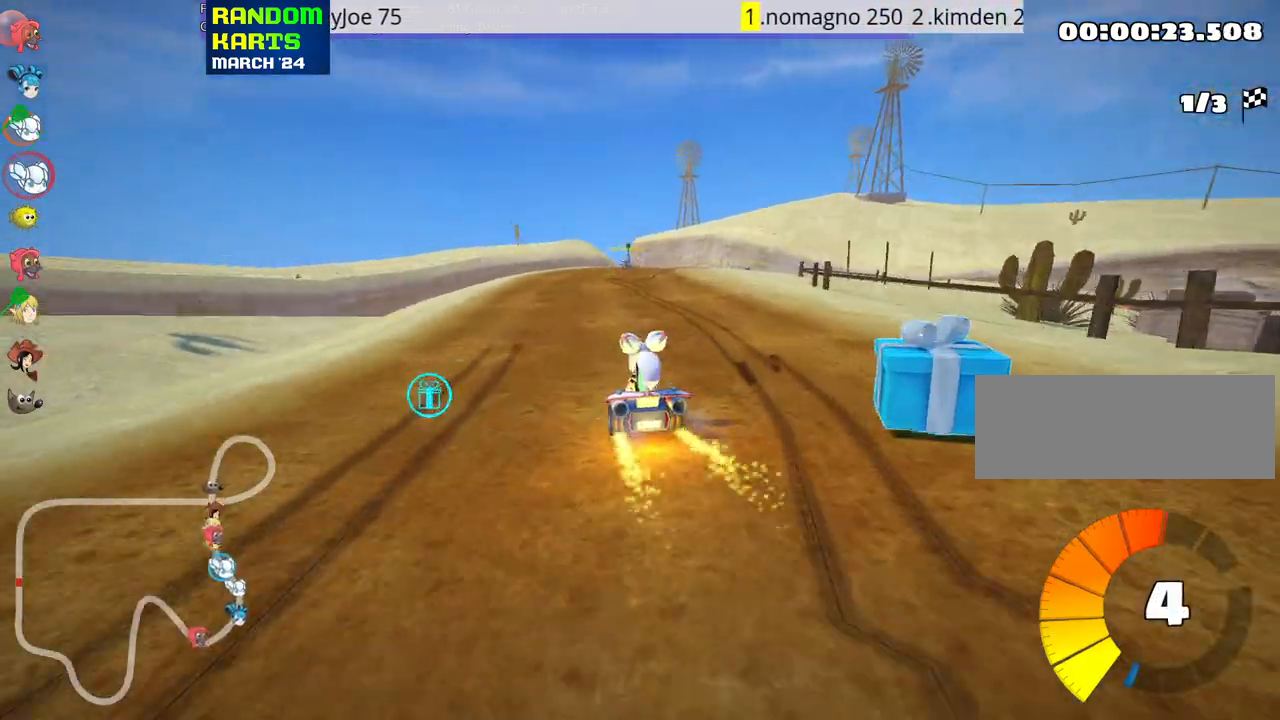
{"keys": ["right", "skid", "up"], "events": [[50, "nitro", "up"], [66, "left", "up"], [166, "right", "down"], [166, "skid", "down"]]}
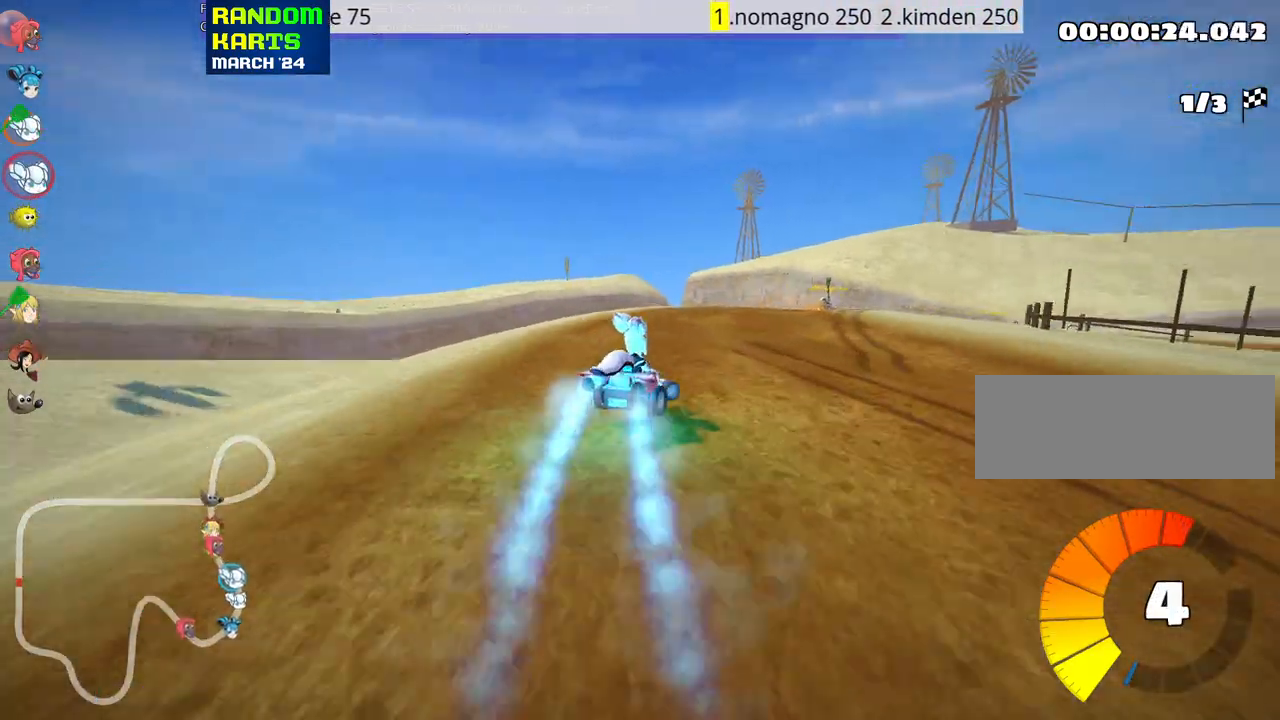
{"keys": ["left", "skid", "up"], "events": [[66, "left", "down"], [66, "right", "up"]]}
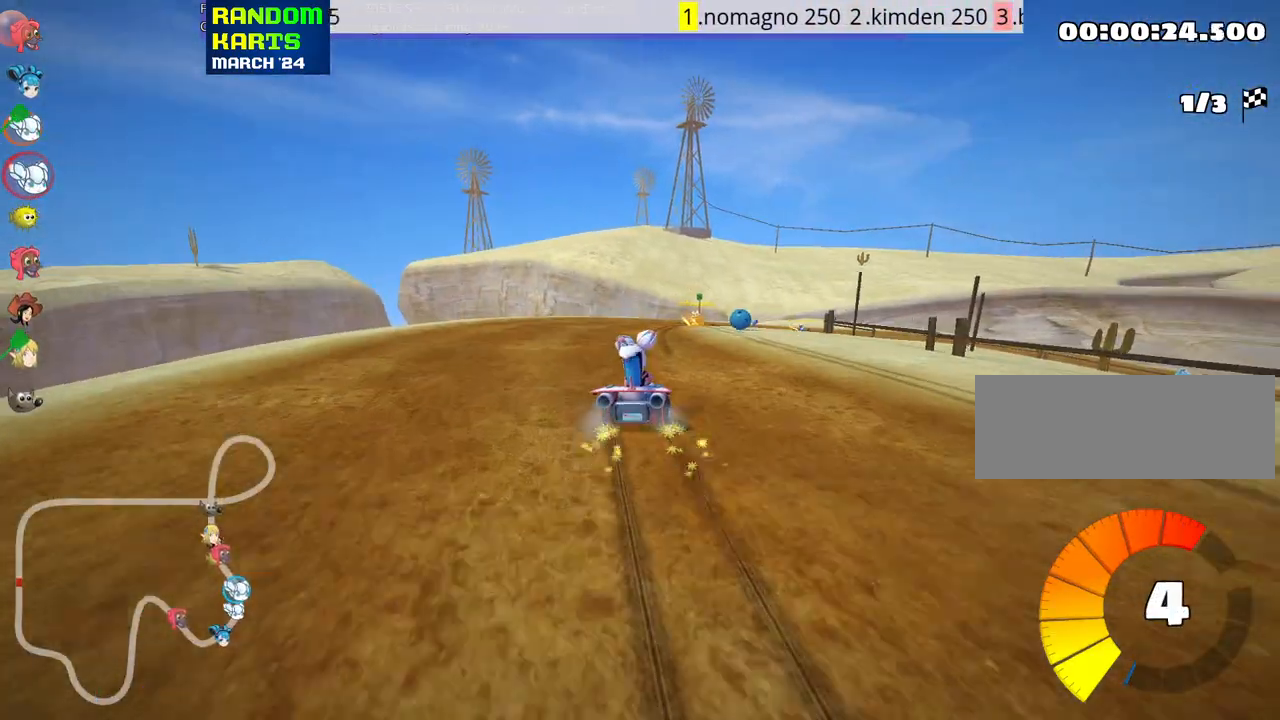
{"keys": ["skid", "up"], "events": [[133, "left", "up"], [250, "left", "down"], [366, "left", "up"]]}
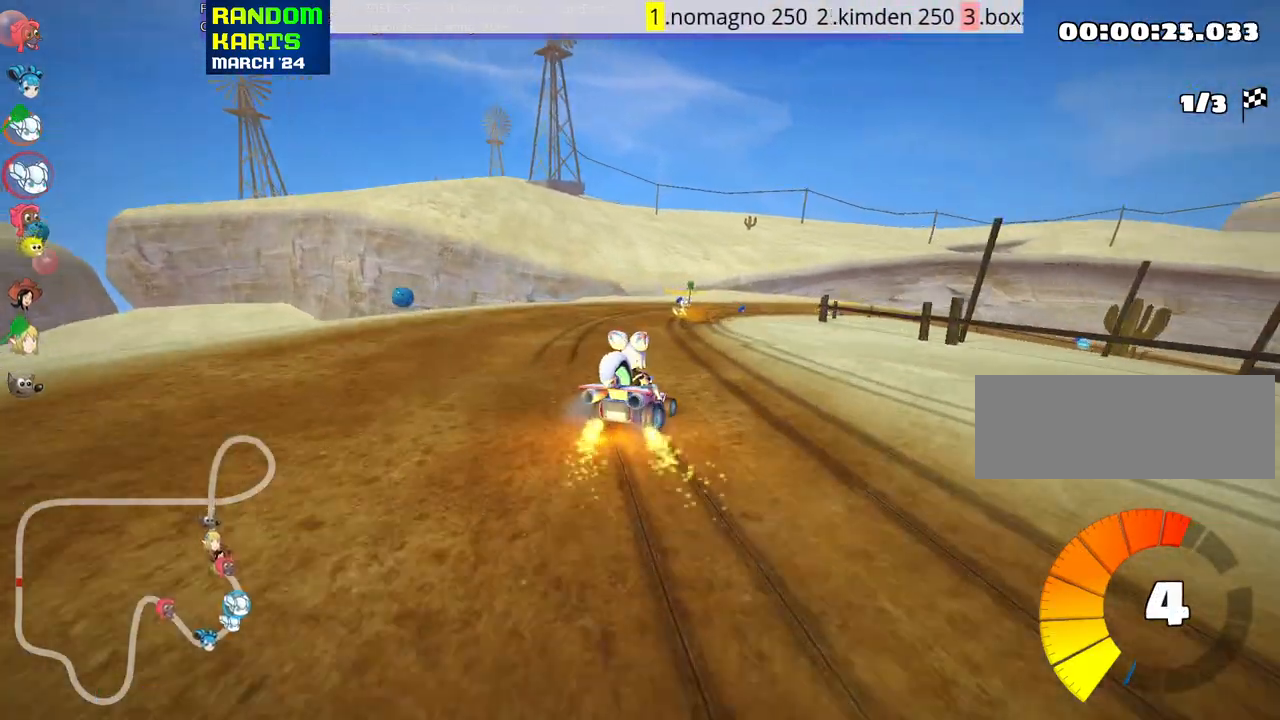
{"keys": ["skid", "up"], "events": [[166, "left", "down"], [300, "left", "up"]]}
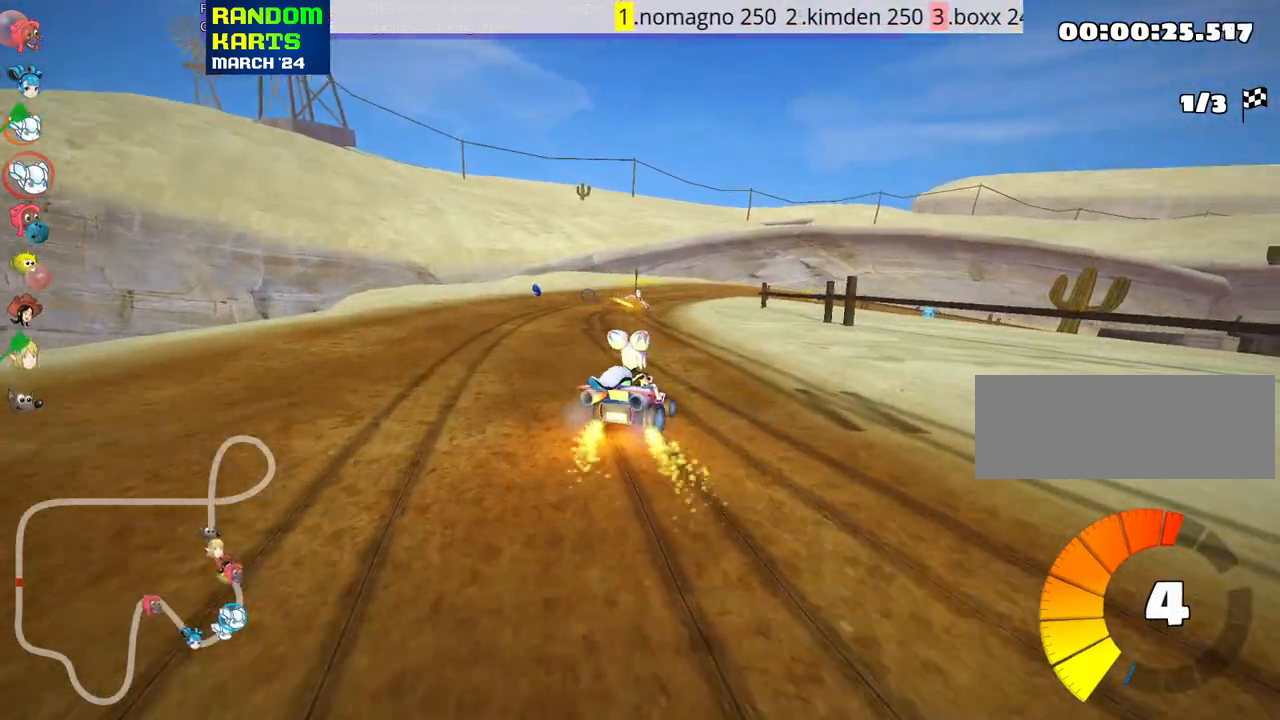
{"keys": ["left", "skid", "up"], "events": [[16, "left", "down"]]}
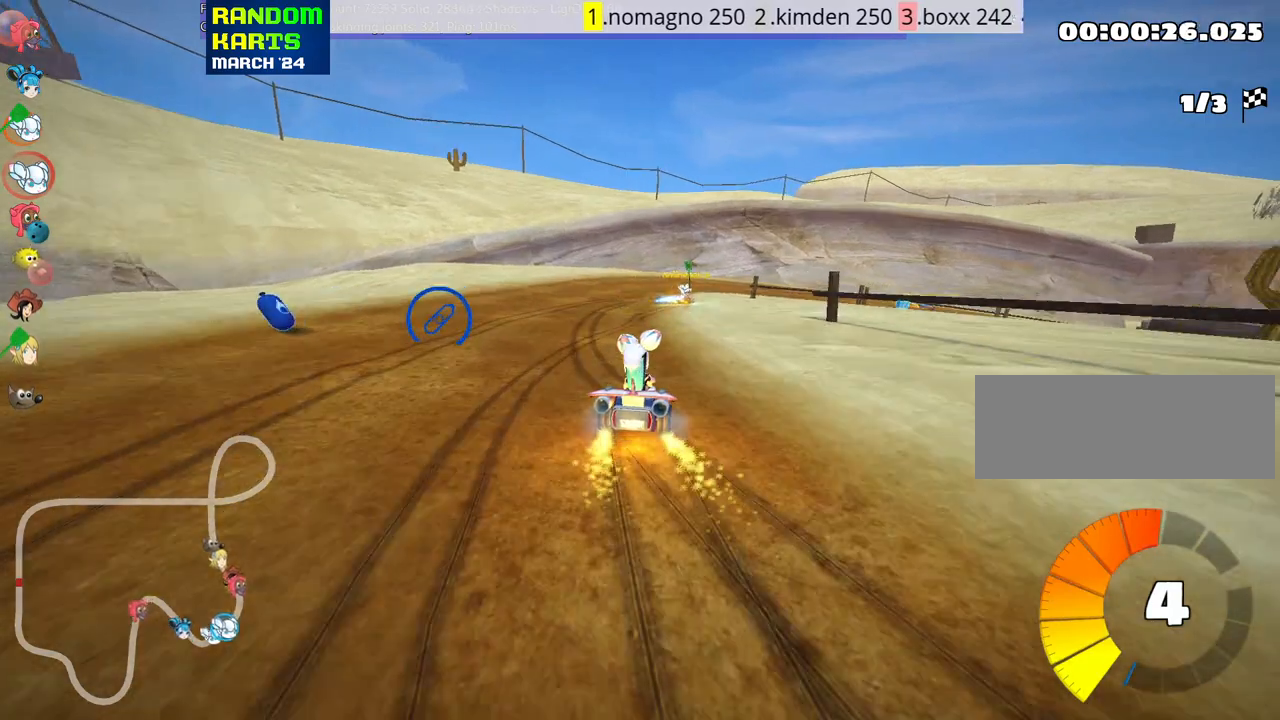
{"keys": ["right", "skid", "up"], "events": [[383, "left", "up"], [450, "right", "down"]]}
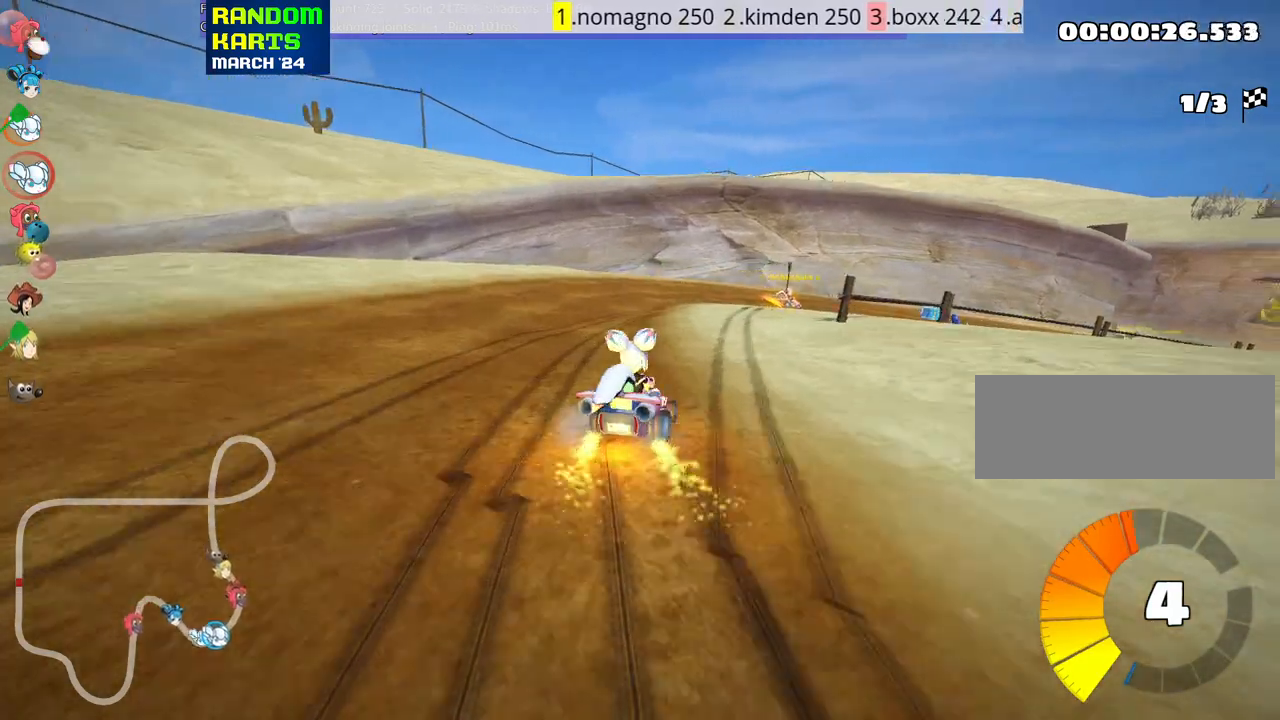
{"keys": ["skid", "up"], "events": [[50, "nitro", "down"], [150, "nitro", "up"], [383, "right", "up"]]}